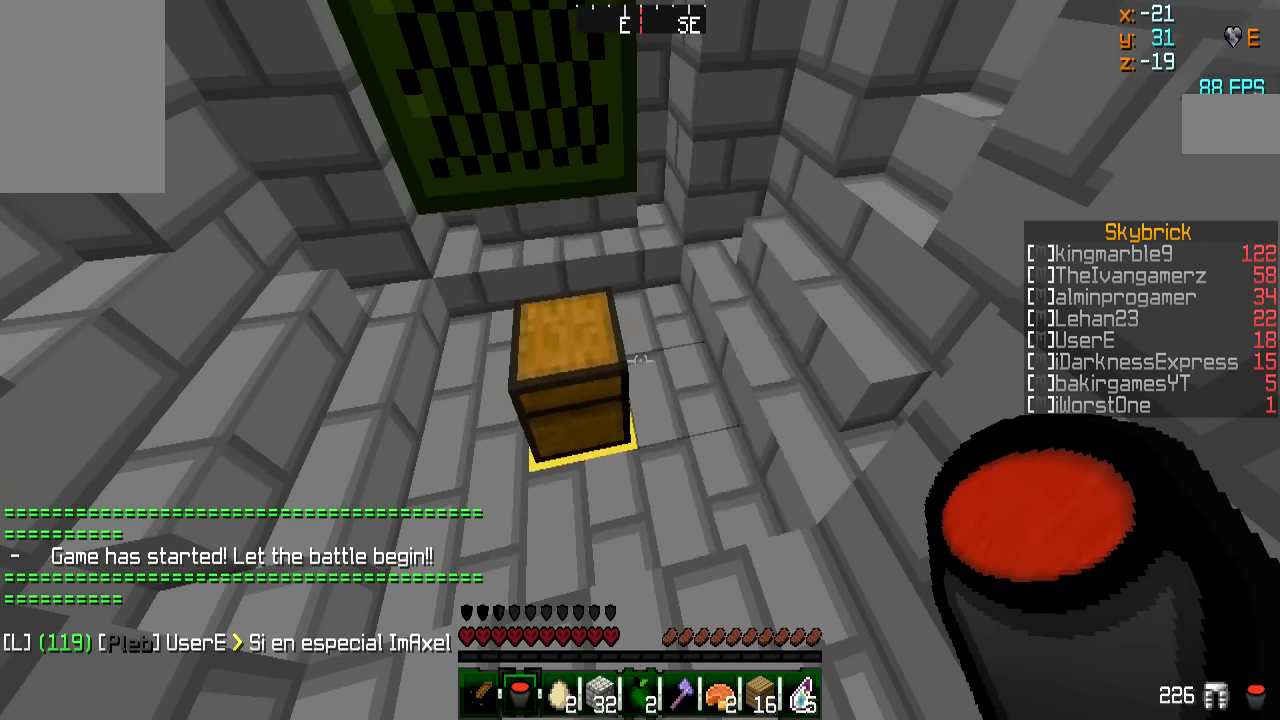
Gameplay with keyboard and mouse; each line is a JSON object with the keys and mouse buttons held at the frame after it. "events" lists presses ("down") and releases ("up") of "a", "d", "s", "w", "mouse_left" and "mouse_right" between this image and that frame as [ms after this image, input, new state], when the widget could be followed in between. "mouse_left", "mouse_right" = the "left", "right" buttons of the "mouse" list. No other keys are recorded. Fast repeated clicks can show as one long hold. Mouse movement is not recorded.
{"keys": ["w"], "mouse": [], "events": [[117, "w", "down"], [267, "d", "down"], [367, "d", "up"]]}
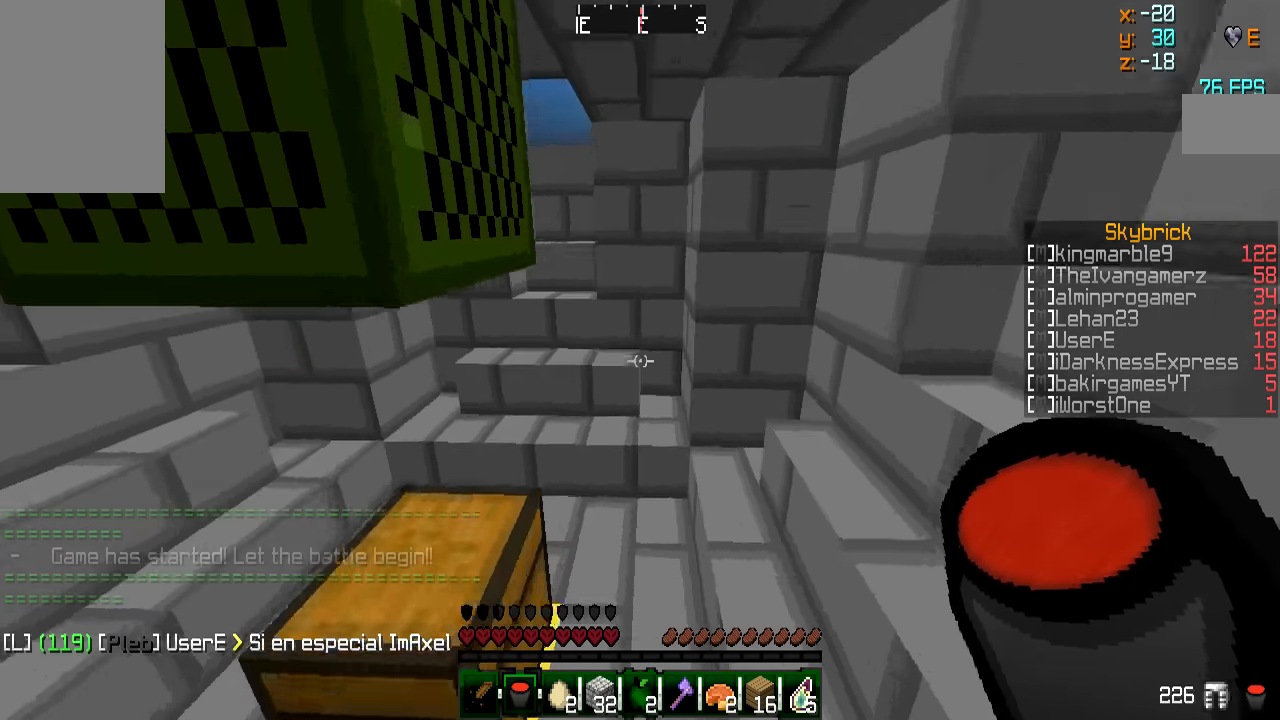
{"keys": ["w"], "mouse": [], "events": []}
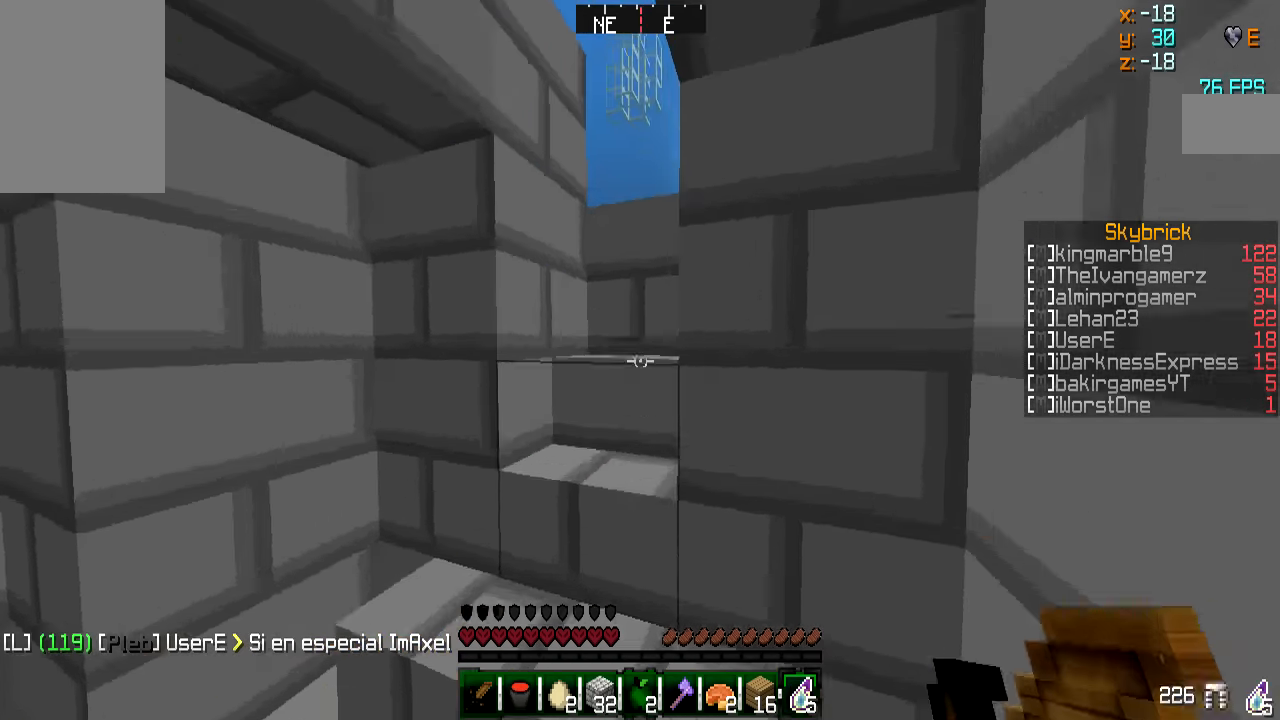
{"keys": ["w"], "mouse": [], "events": [[317, "a", "down"], [417, "a", "up"]]}
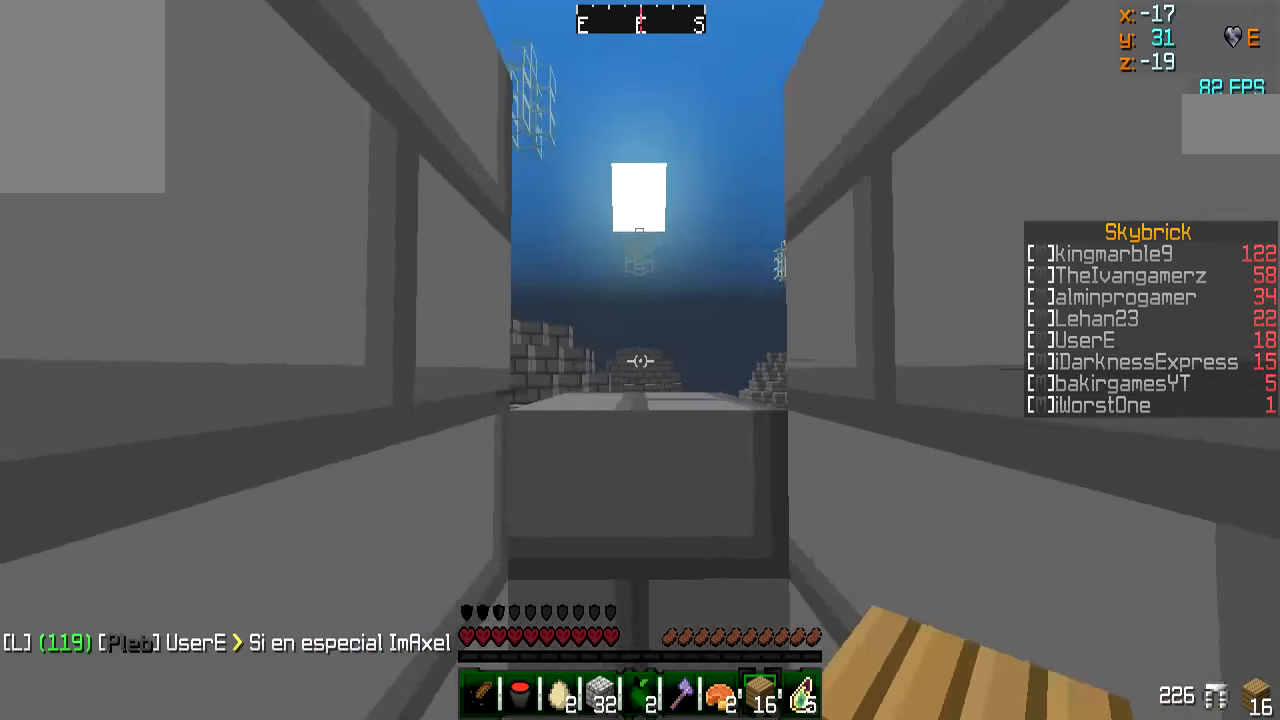
{"keys": ["d", "s"], "mouse": [], "events": [[233, "d", "down"], [267, "w", "up"], [434, "s", "down"]]}
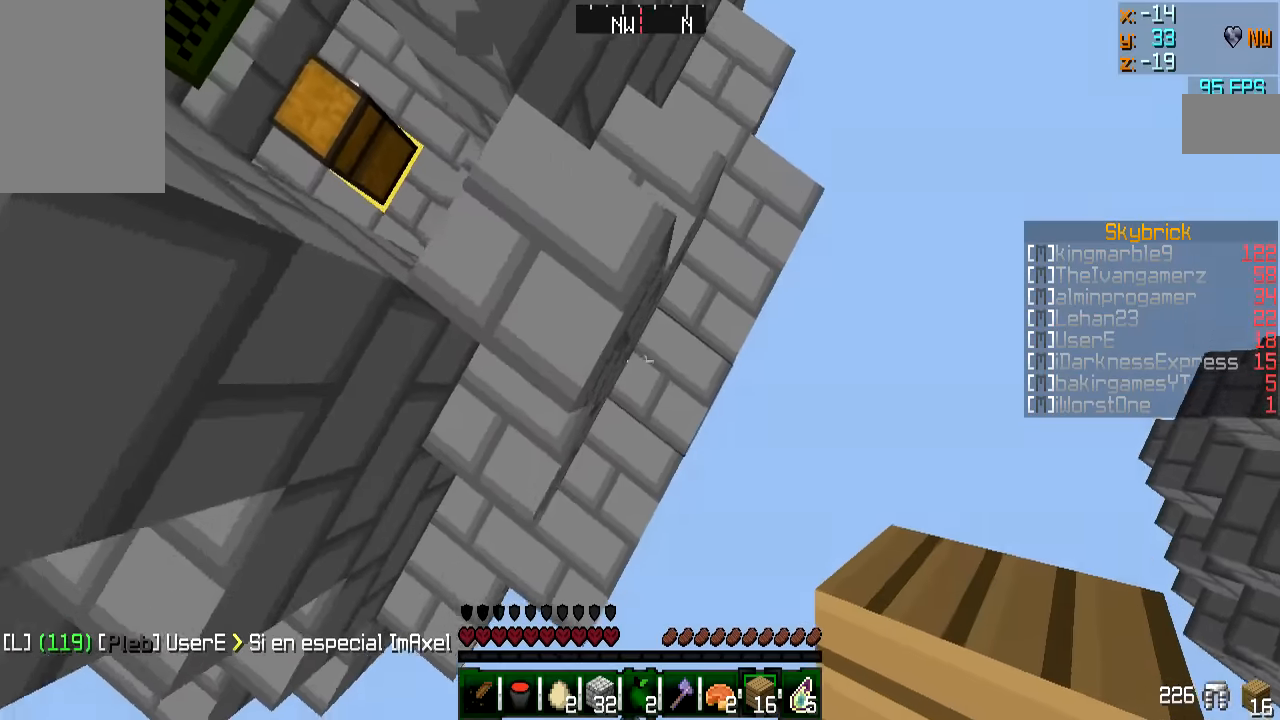
{"keys": ["d"], "mouse": ["right"], "events": [[133, "d", "up"], [233, "mouse_right", "down"], [283, "d", "down"], [334, "mouse_right", "up"], [384, "s", "up"], [434, "mouse_right", "down"]]}
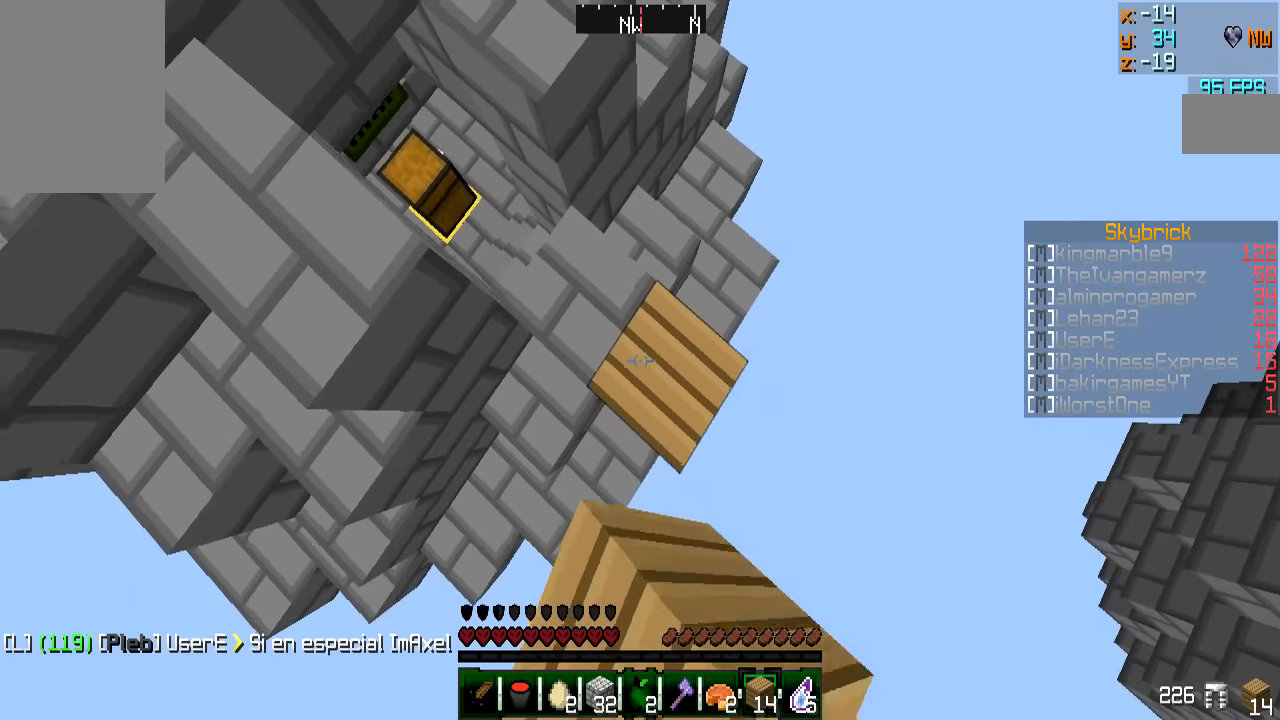
{"keys": ["d", "s"], "mouse": [], "events": [[34, "mouse_right", "up"], [84, "mouse_right", "down"], [117, "s", "down"], [167, "mouse_right", "up"]]}
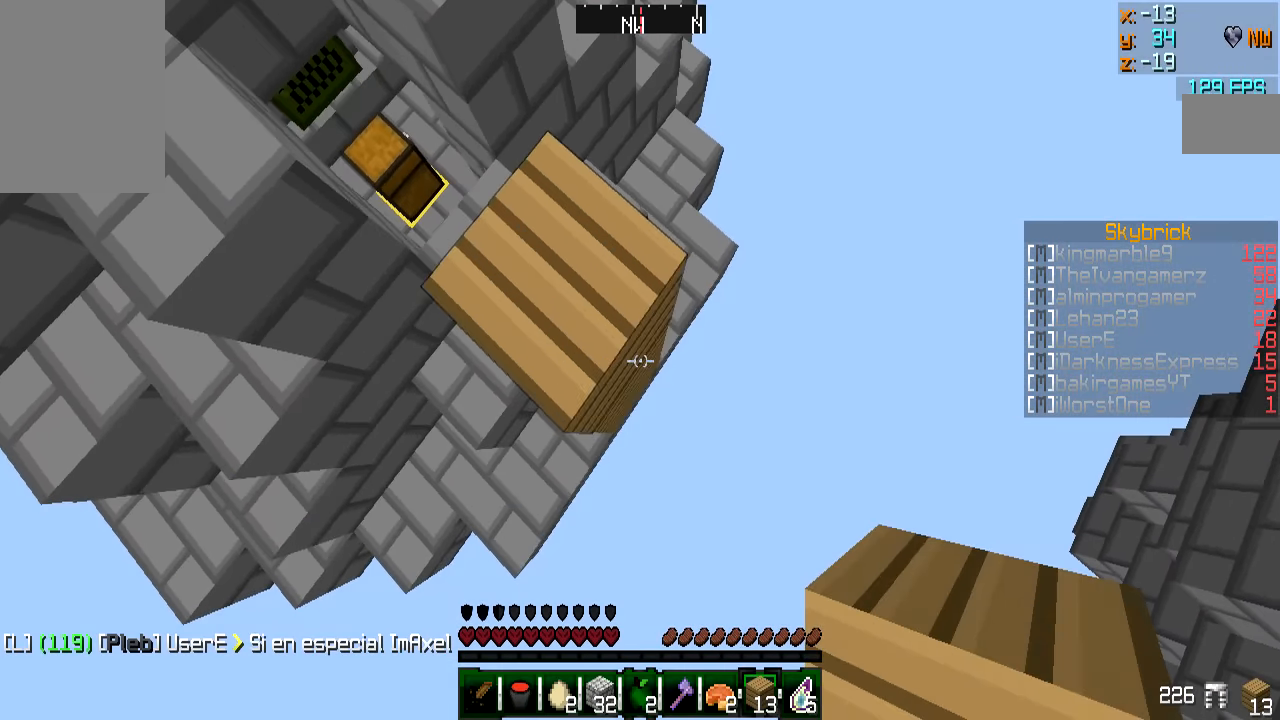
{"keys": ["d", "s"], "mouse": [], "events": [[33, "mouse_right", "down"], [117, "mouse_right", "up"], [117, "s", "up"], [233, "d", "up"], [233, "mouse_right", "down"], [267, "a", "down"], [267, "s", "down"], [384, "a", "up"], [384, "mouse_right", "up"], [417, "d", "down"]]}